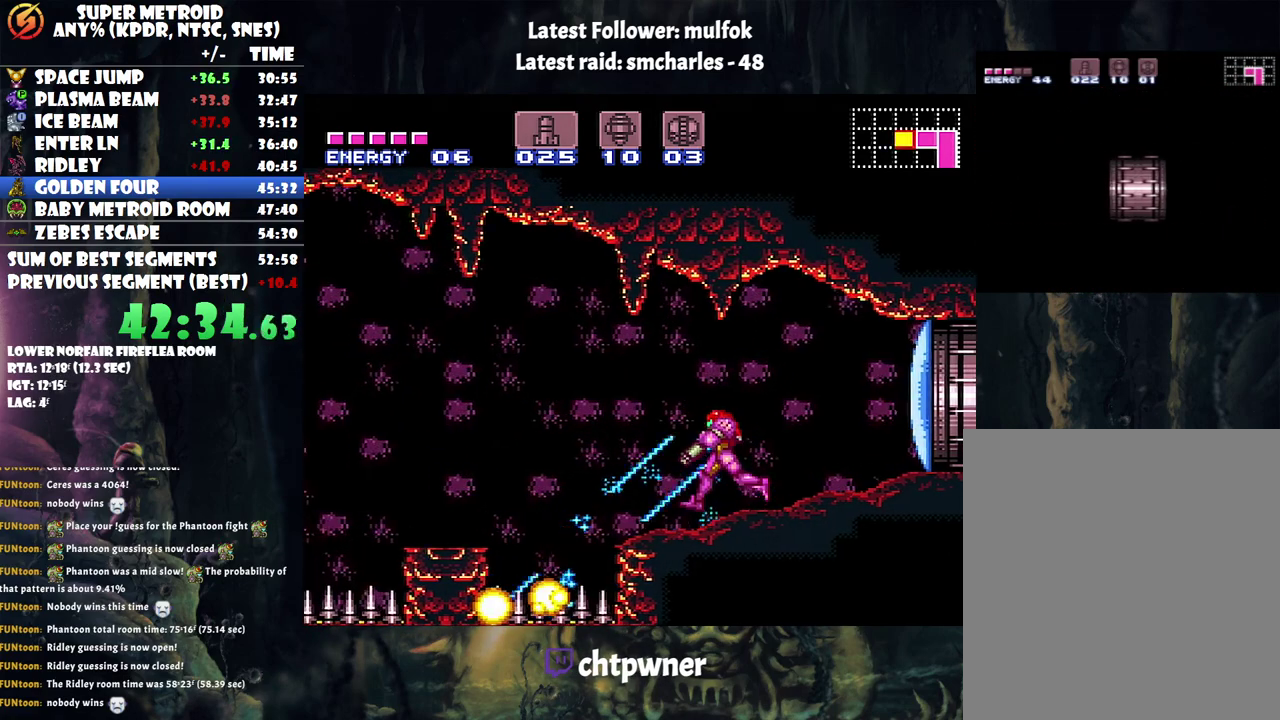
Gameplay with a controller (Nintendo layout); each line is a JSON object with the inputs held at the frame after it. "events" lists button and stick changes between this image and that frame as [ms after this image, input, new state], when the widget could be followed in between. Not read: L3 R3 left_stick.
{"buttons": ["DPAD_LEFT"], "events": [[100, "A", "down"], [100, "L1", "up"], [150, "B", "down"], [333, "B", "up"], [433, "A", "up"]]}
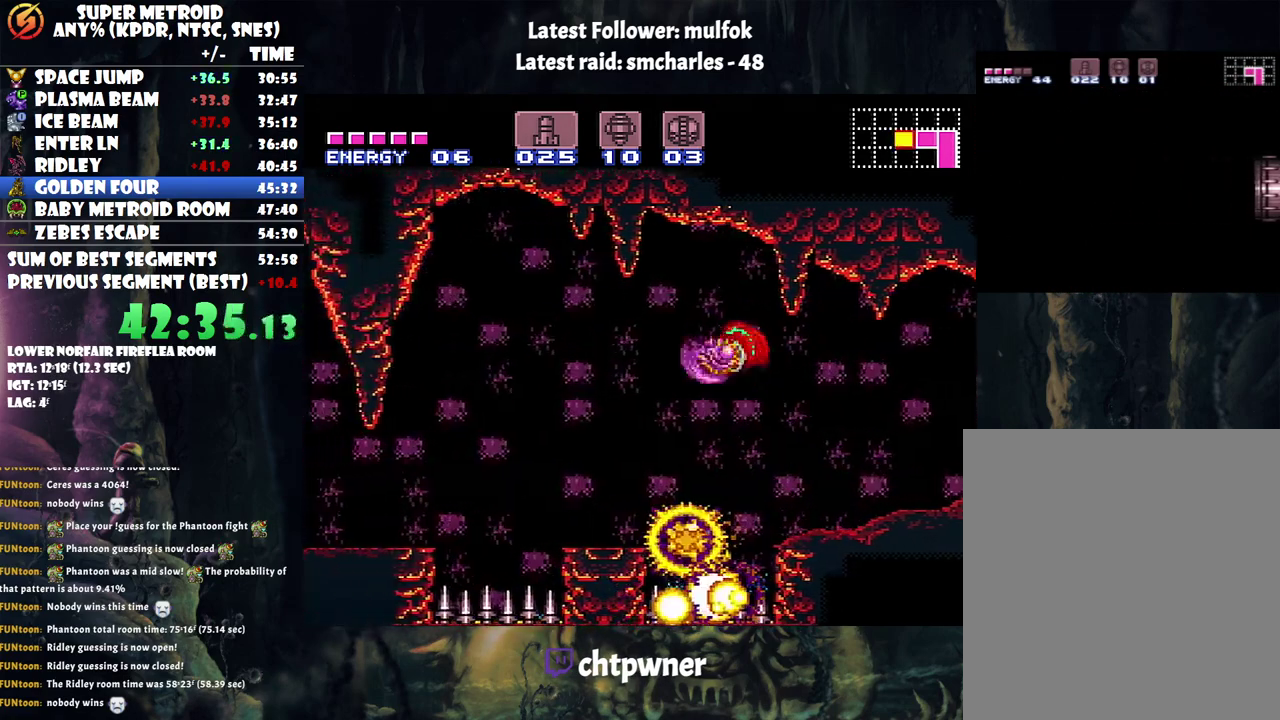
{"buttons": ["DPAD_LEFT"], "events": [[367, "B", "down"], [467, "B", "up"]]}
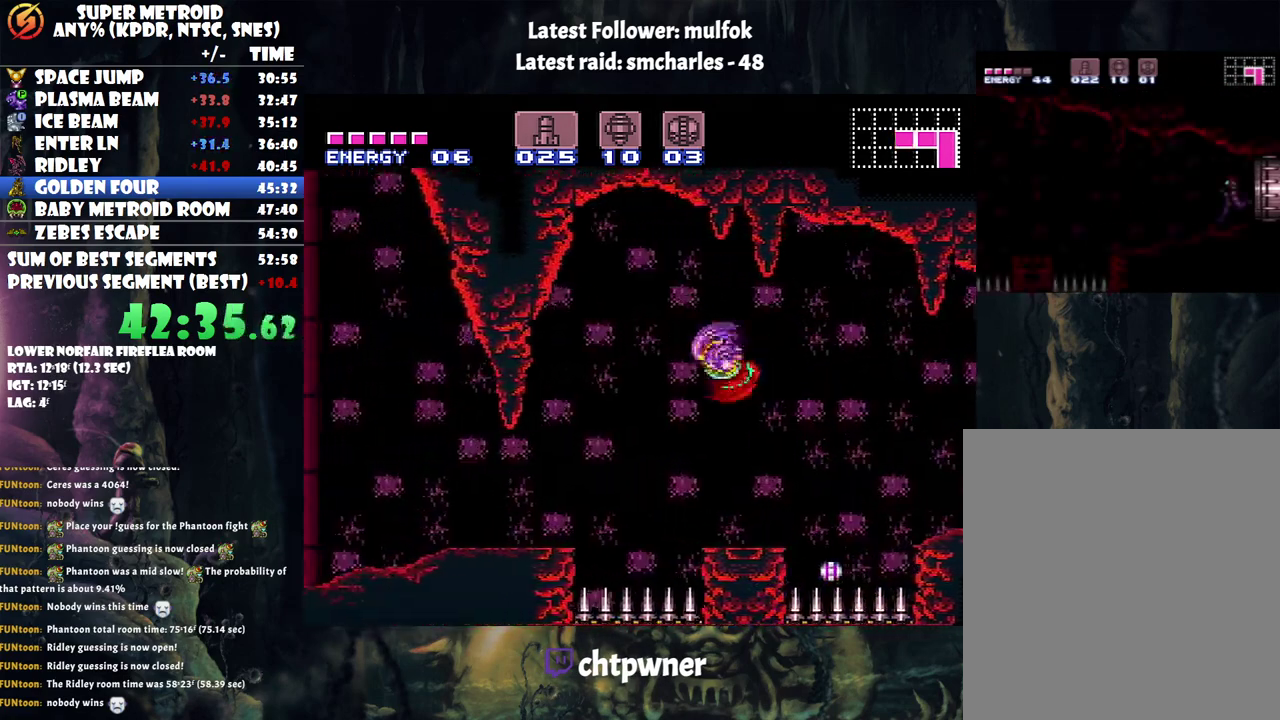
{"buttons": ["A", "DPAD_LEFT"], "events": [[67, "A", "down"]]}
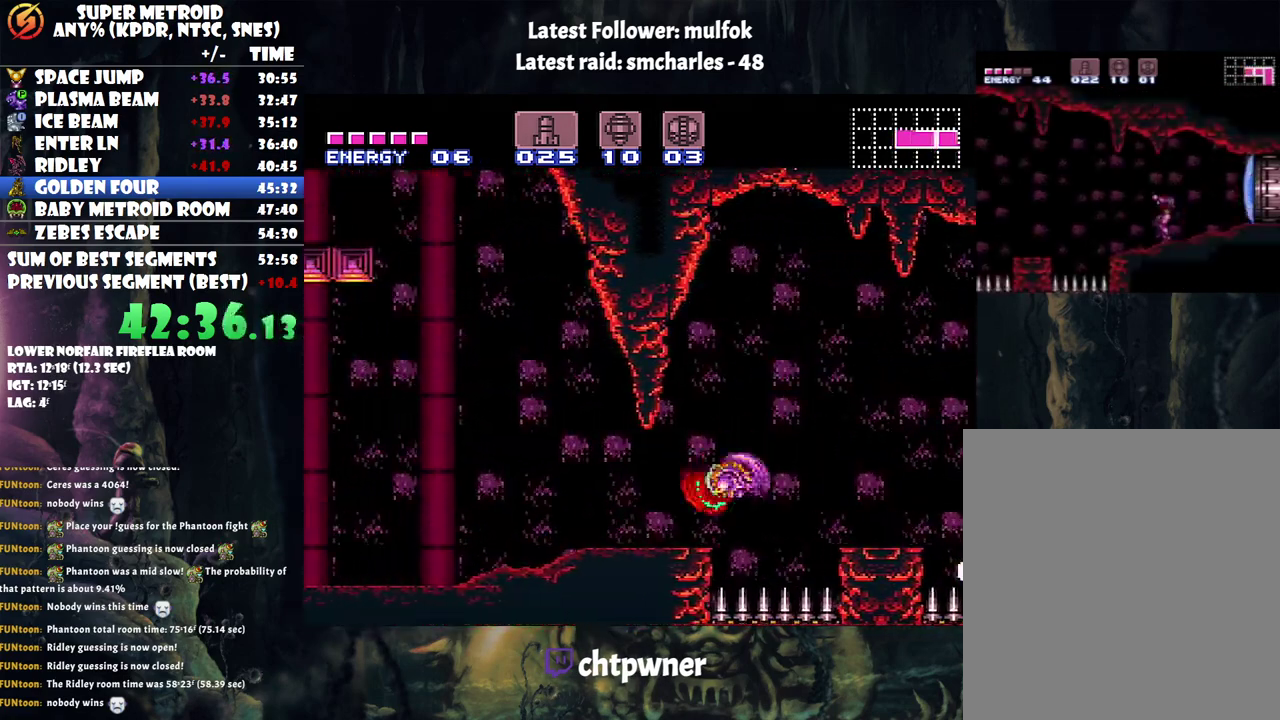
{"buttons": ["A", "B", "DPAD_LEFT"], "events": [[367, "B", "down"]]}
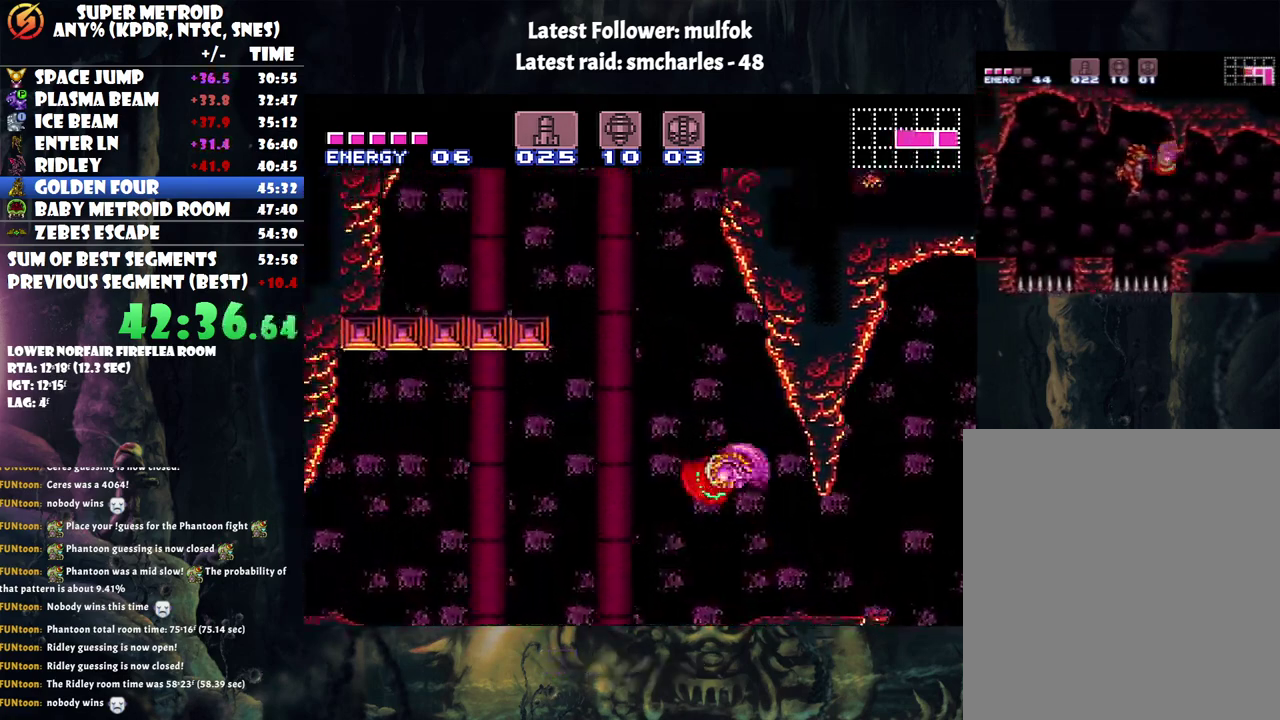
{"buttons": ["L1", "DPAD_LEFT"], "events": [[383, "B", "up"], [383, "L1", "down"], [433, "A", "up"]]}
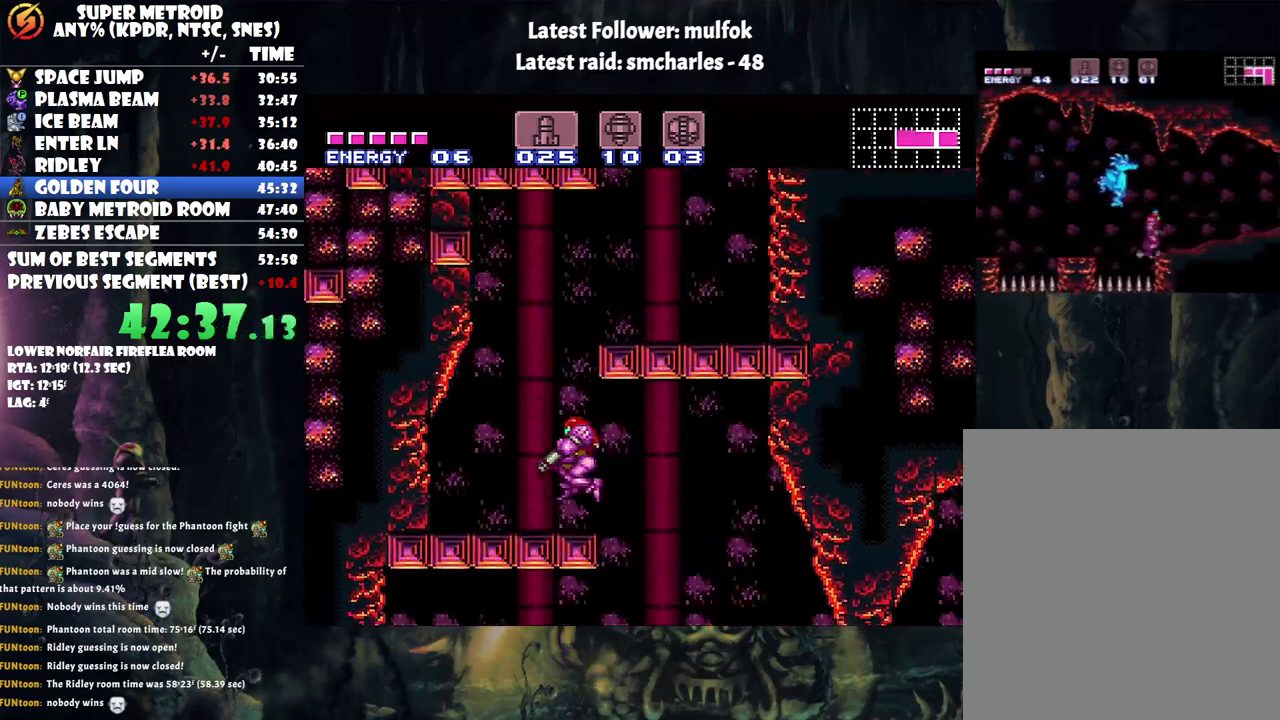
{"buttons": ["B", "DPAD_RIGHT"], "events": [[150, "DPAD_LEFT", "up"], [150, "L1", "up"], [217, "B", "down"], [217, "DPAD_RIGHT", "down"]]}
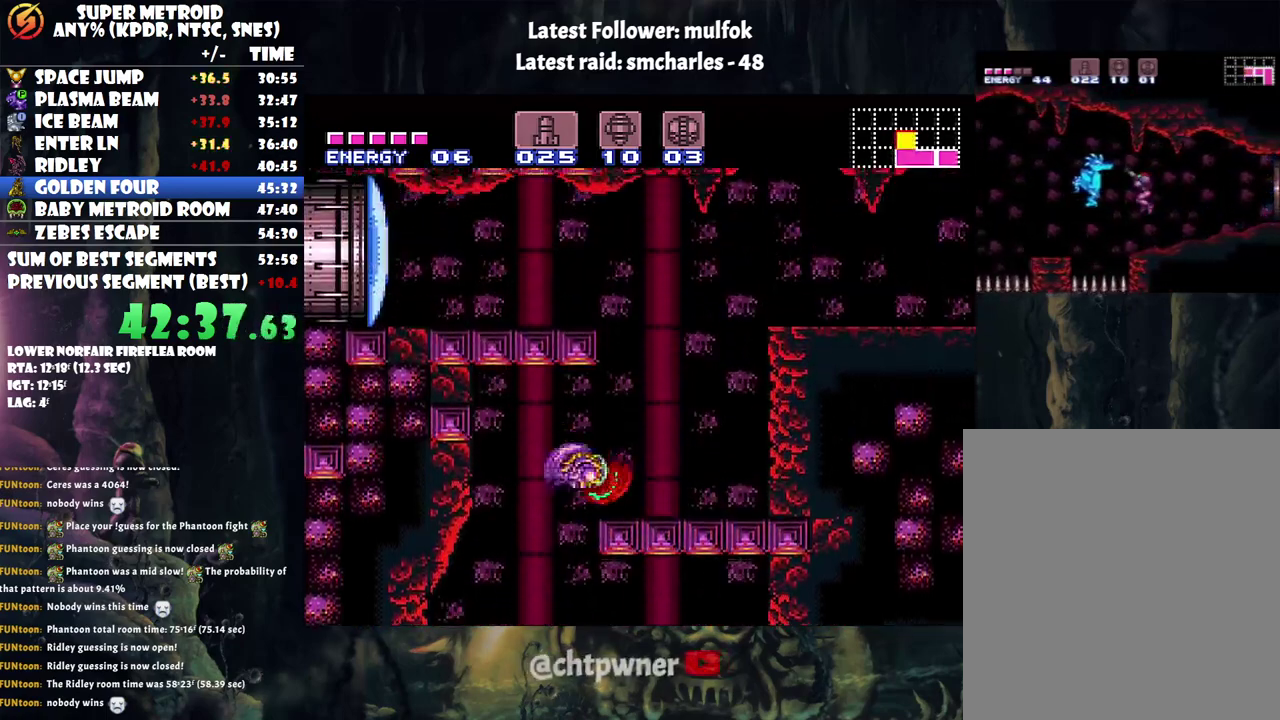
{"buttons": ["B", "DPAD_LEFT"], "events": [[17, "B", "up"], [17, "L1", "down"], [217, "L1", "up"], [300, "DPAD_RIGHT", "up"], [400, "B", "down"], [467, "DPAD_LEFT", "down"]]}
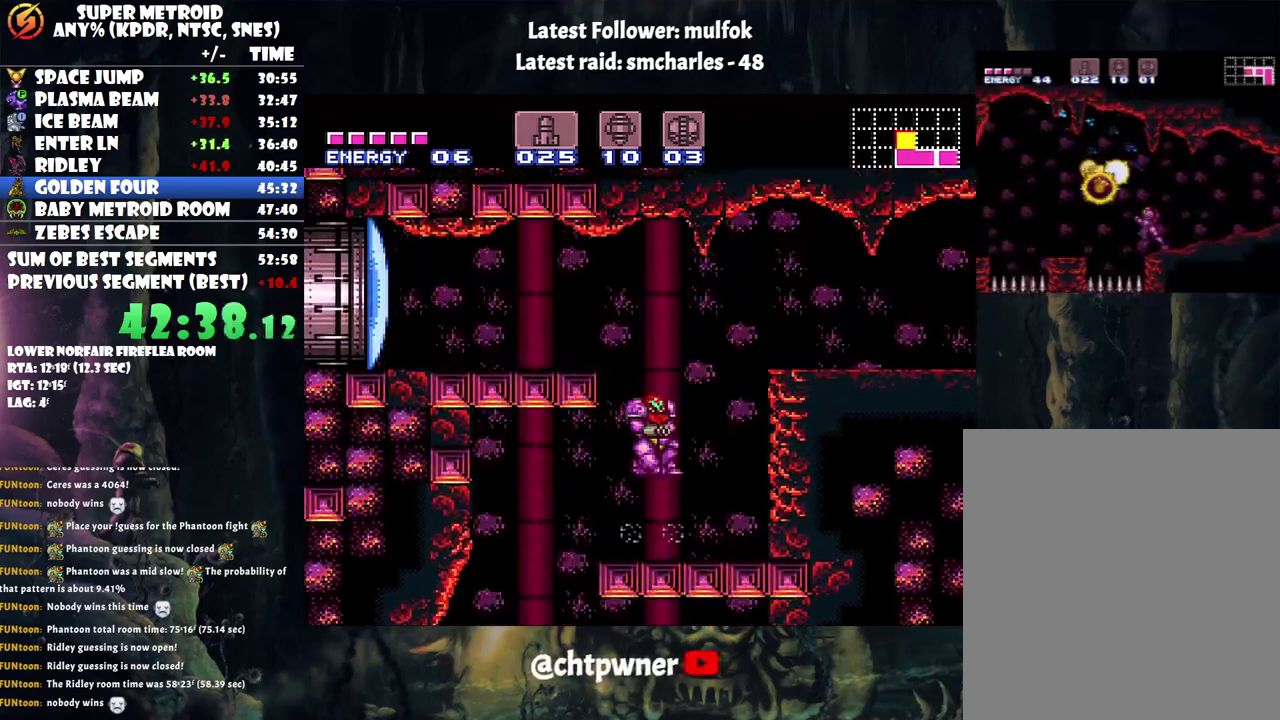
{"buttons": ["A", "DPAD_LEFT"], "events": [[233, "Y", "down"], [283, "B", "up"], [283, "Y", "up"], [317, "DPAD_LEFT", "up"], [333, "A", "down"], [400, "DPAD_LEFT", "down"]]}
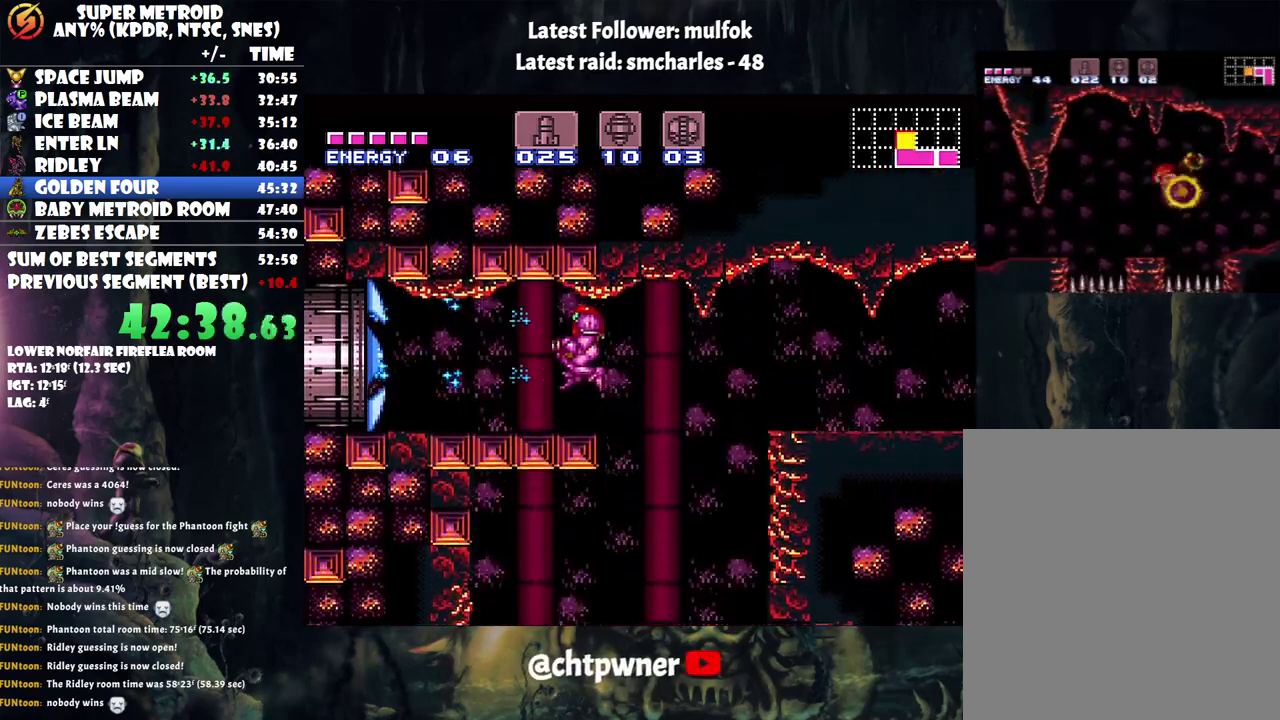
{"buttons": ["A", "B", "DPAD_LEFT"], "events": [[467, "B", "down"]]}
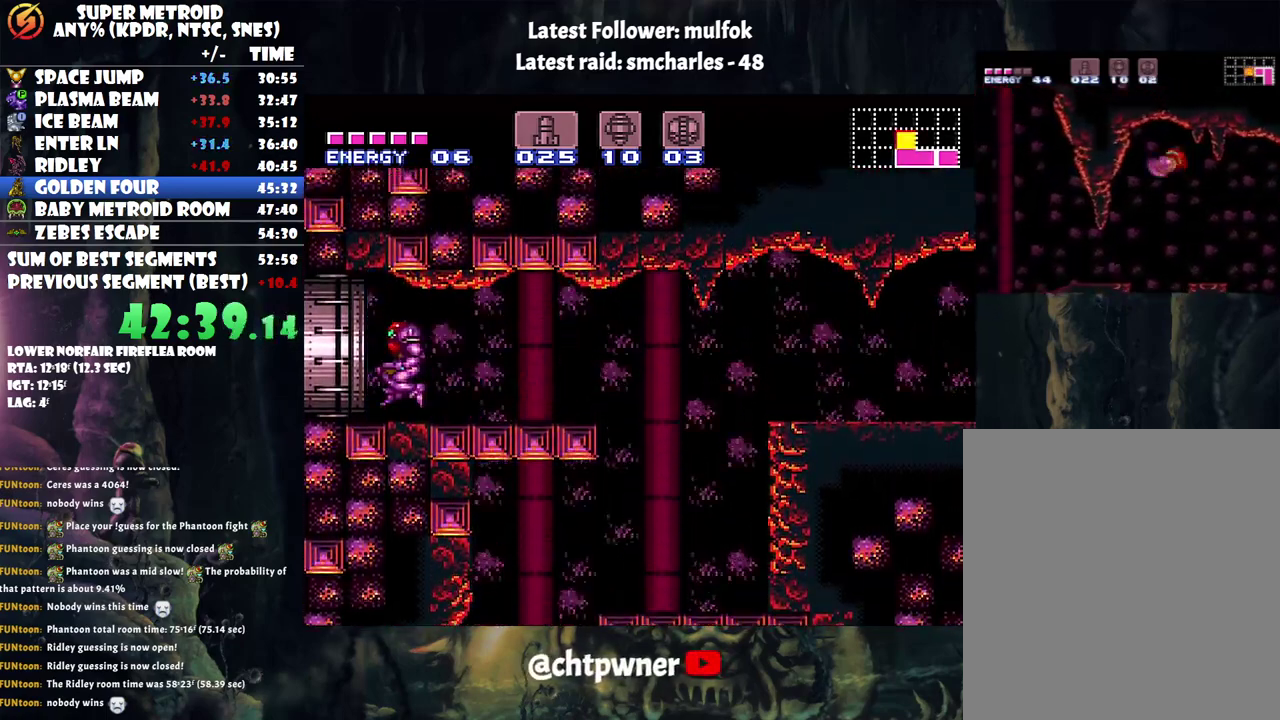
{"buttons": ["B", "DPAD_LEFT"], "events": [[317, "A", "up"]]}
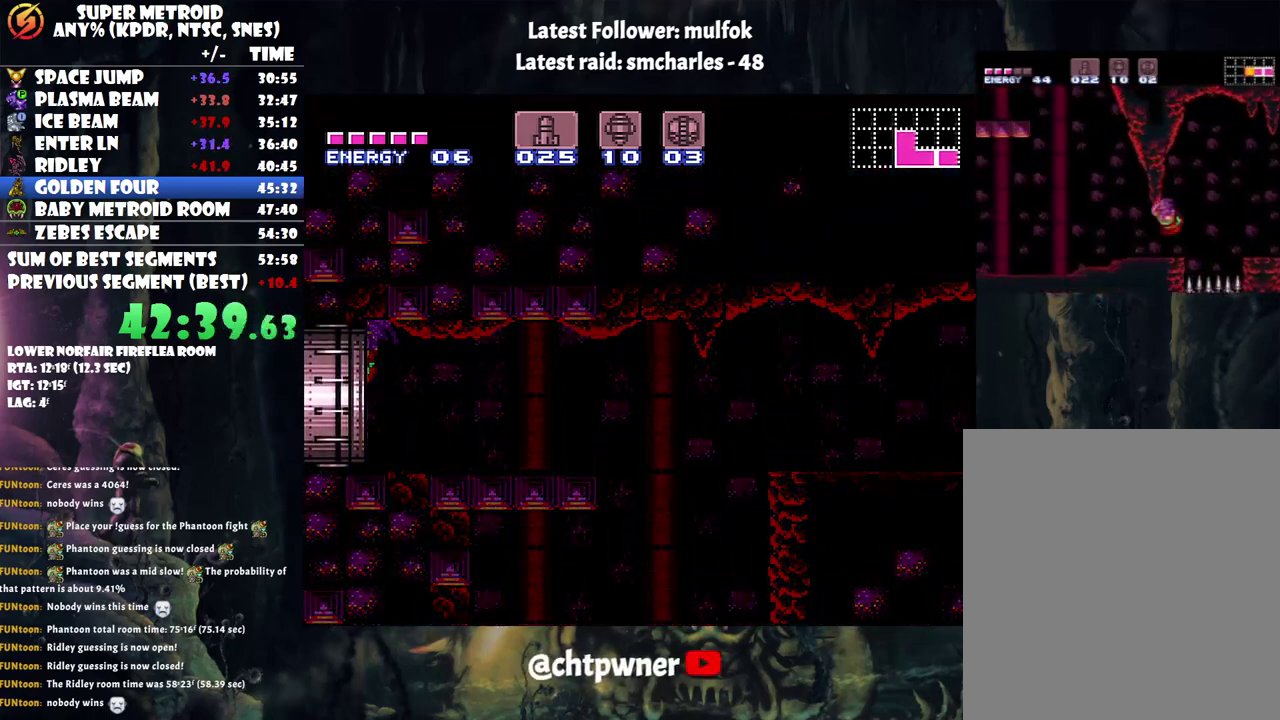
{"buttons": ["B", "DPAD_LEFT"], "events": []}
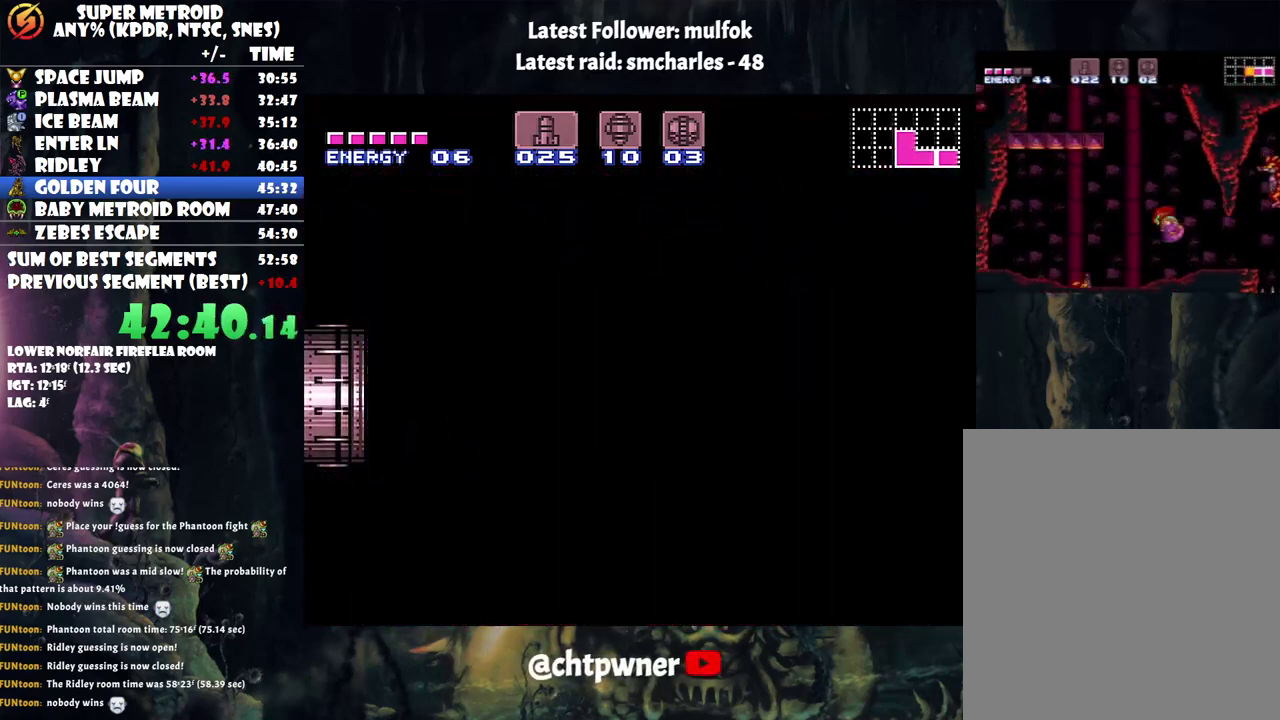
{"buttons": ["B", "DPAD_LEFT"], "events": [[167, "B", "up"], [167, "DPAD_LEFT", "up"], [183, "B", "down"], [183, "DPAD_LEFT", "down"]]}
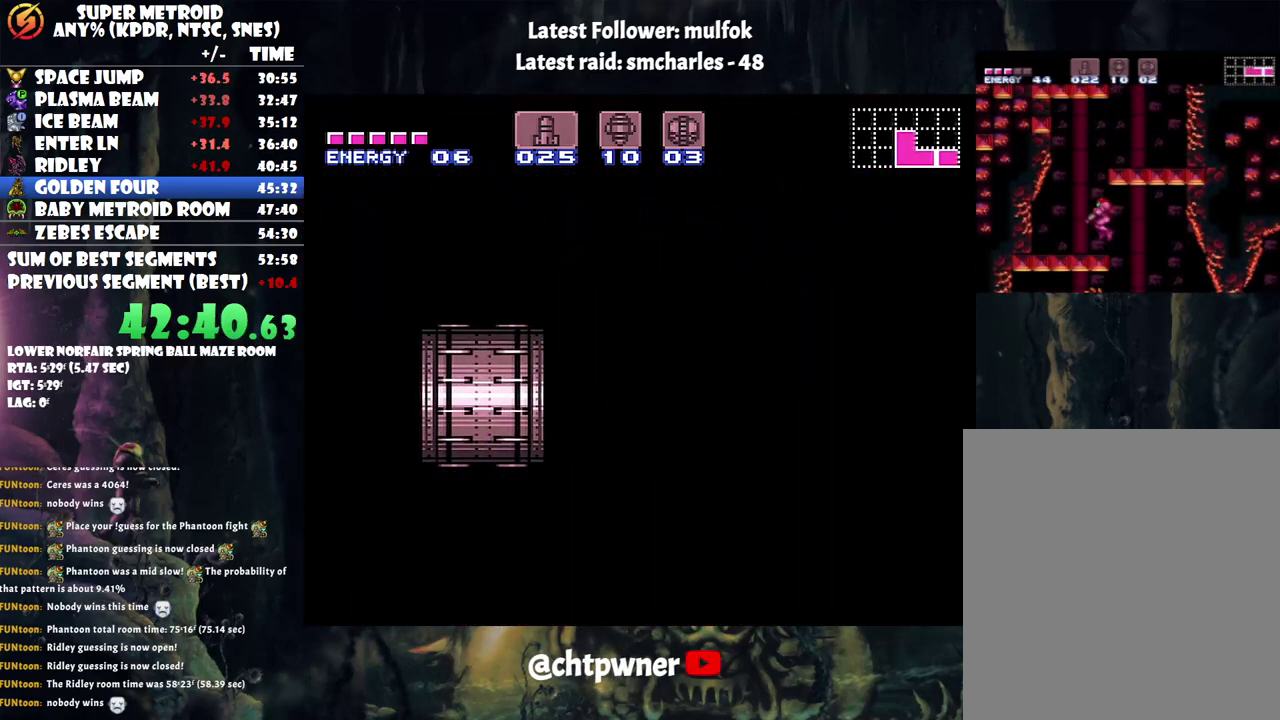
{"buttons": ["DPAD_LEFT"], "events": [[300, "B", "up"]]}
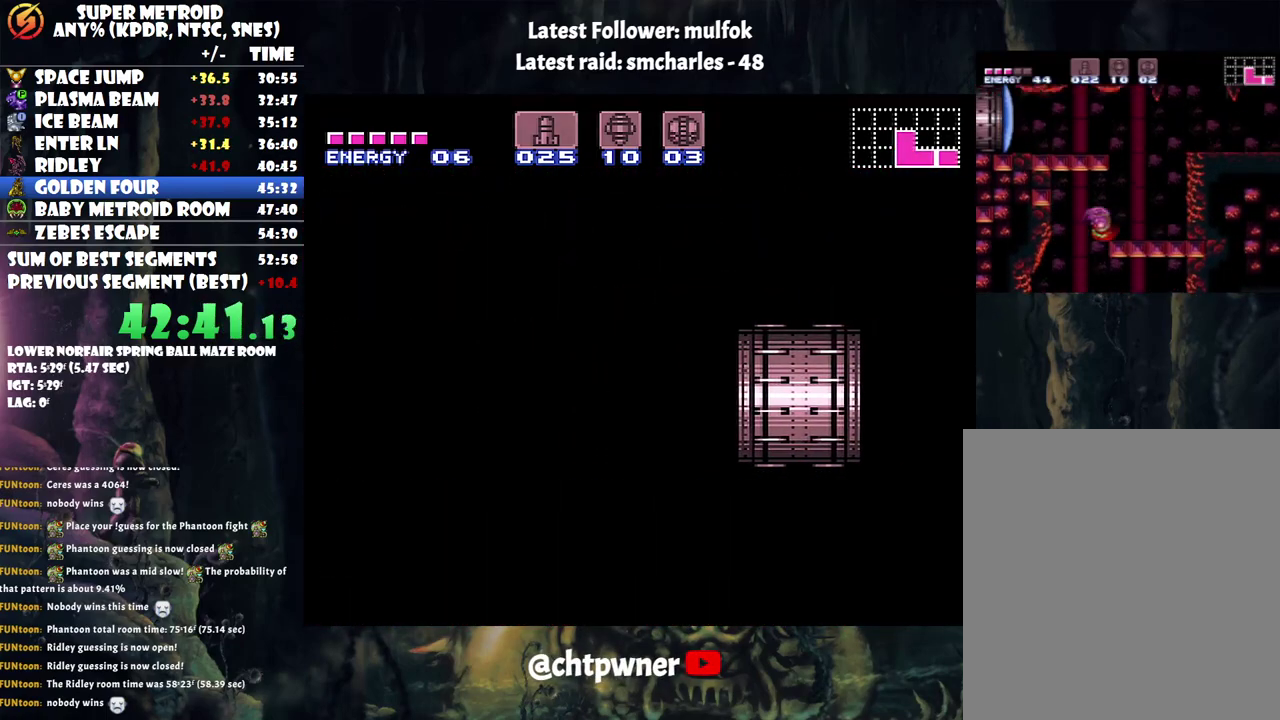
{"buttons": ["DPAD_LEFT"], "events": []}
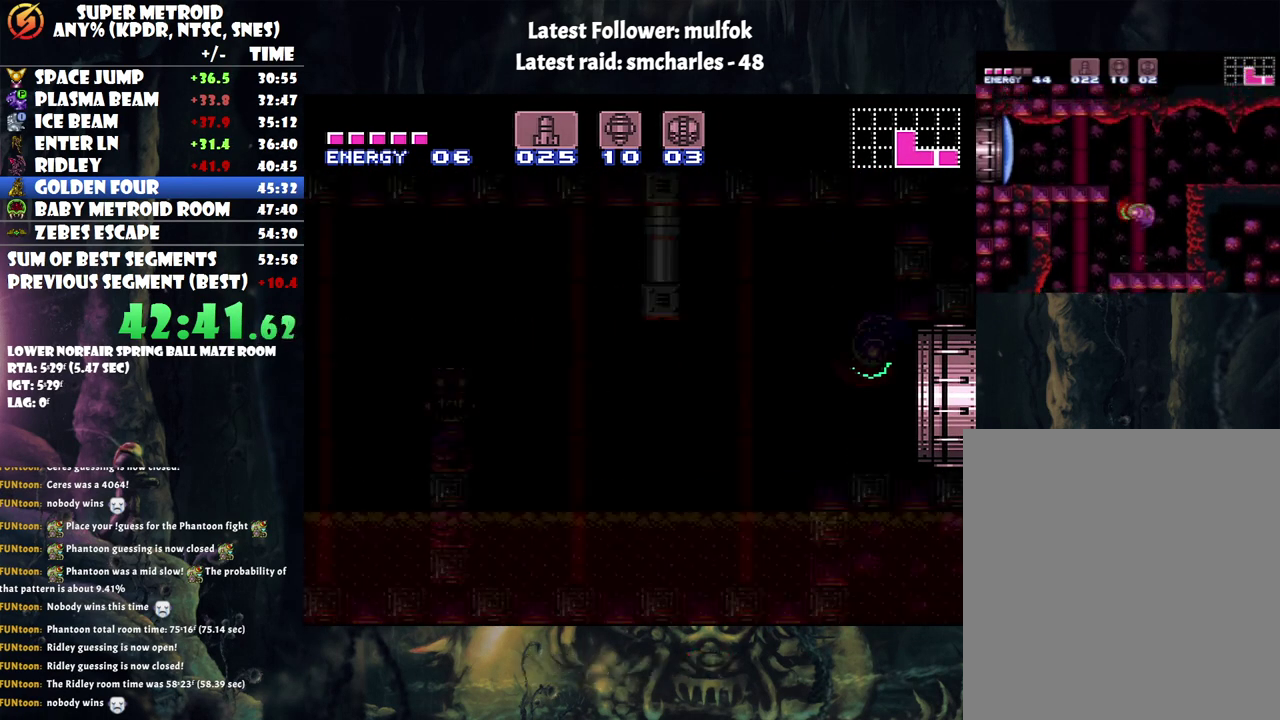
{"buttons": ["DPAD_LEFT"], "events": []}
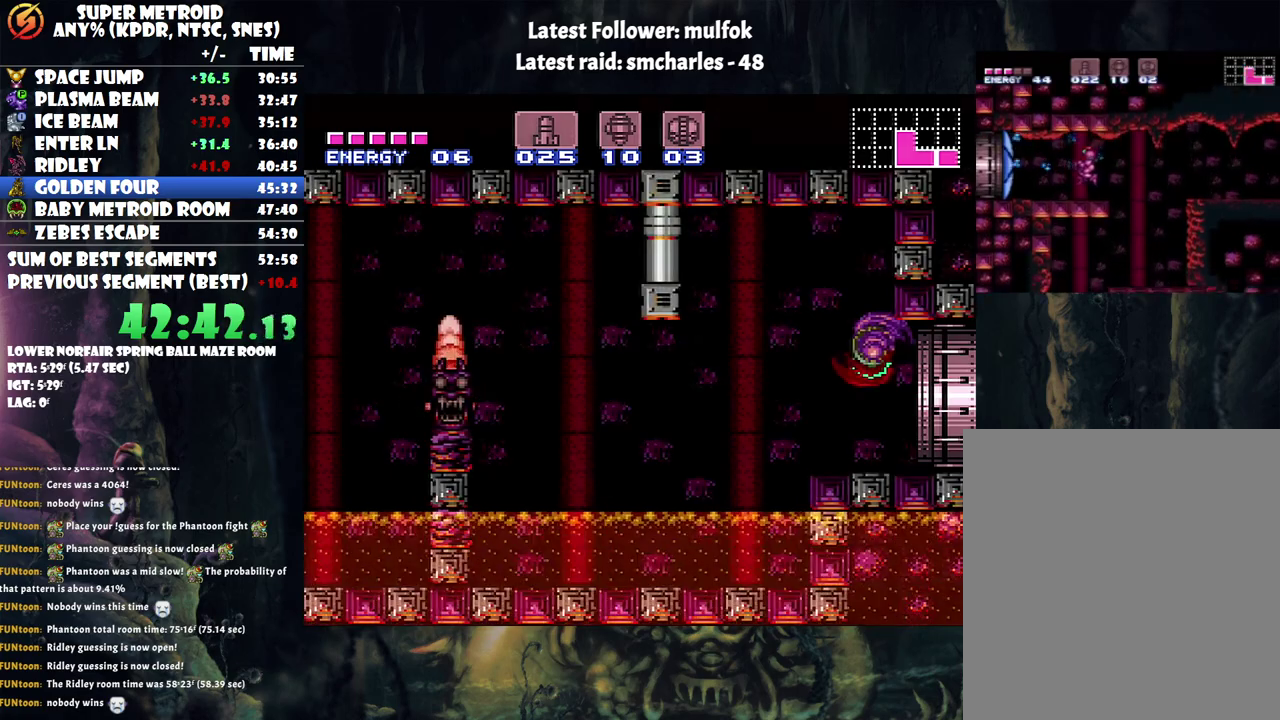
{"buttons": ["DPAD_LEFT"], "events": []}
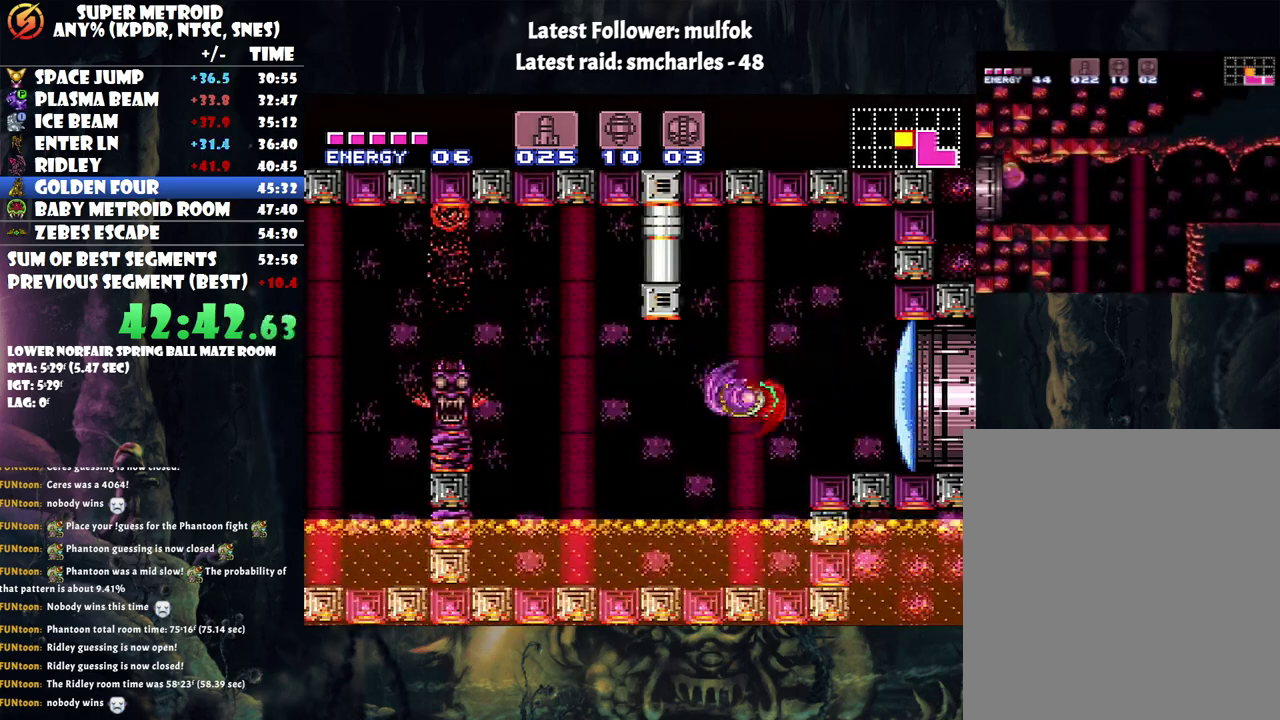
{"buttons": ["DPAD_LEFT"], "events": [[217, "B", "down"], [433, "B", "up"]]}
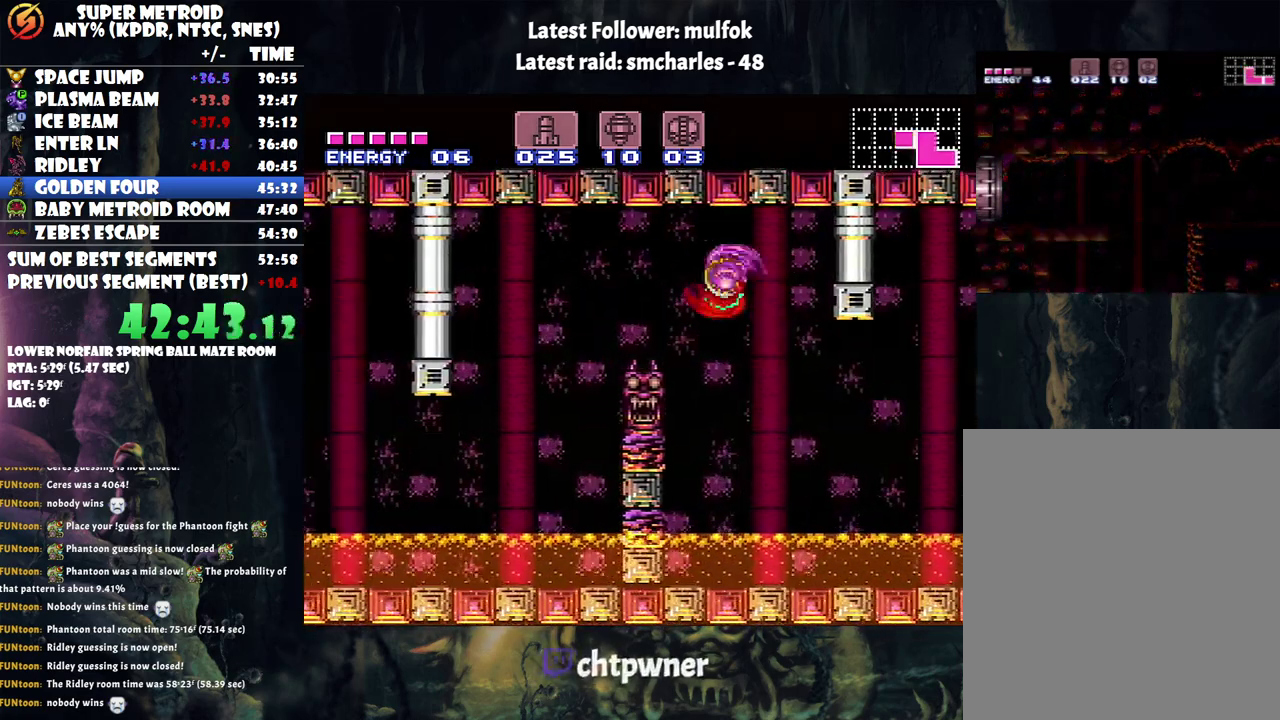
{"buttons": ["DPAD_LEFT"], "events": []}
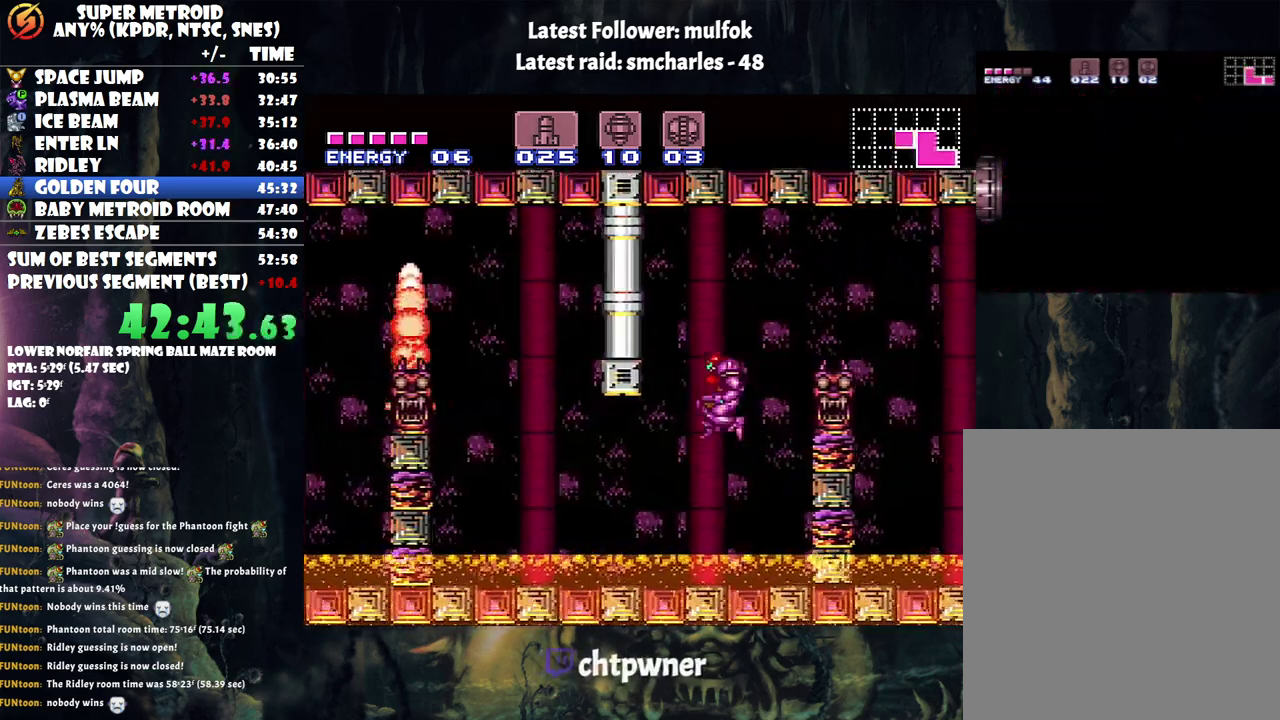
{"buttons": ["A", "B", "DPAD_LEFT"], "events": [[217, "A", "down"], [467, "B", "down"]]}
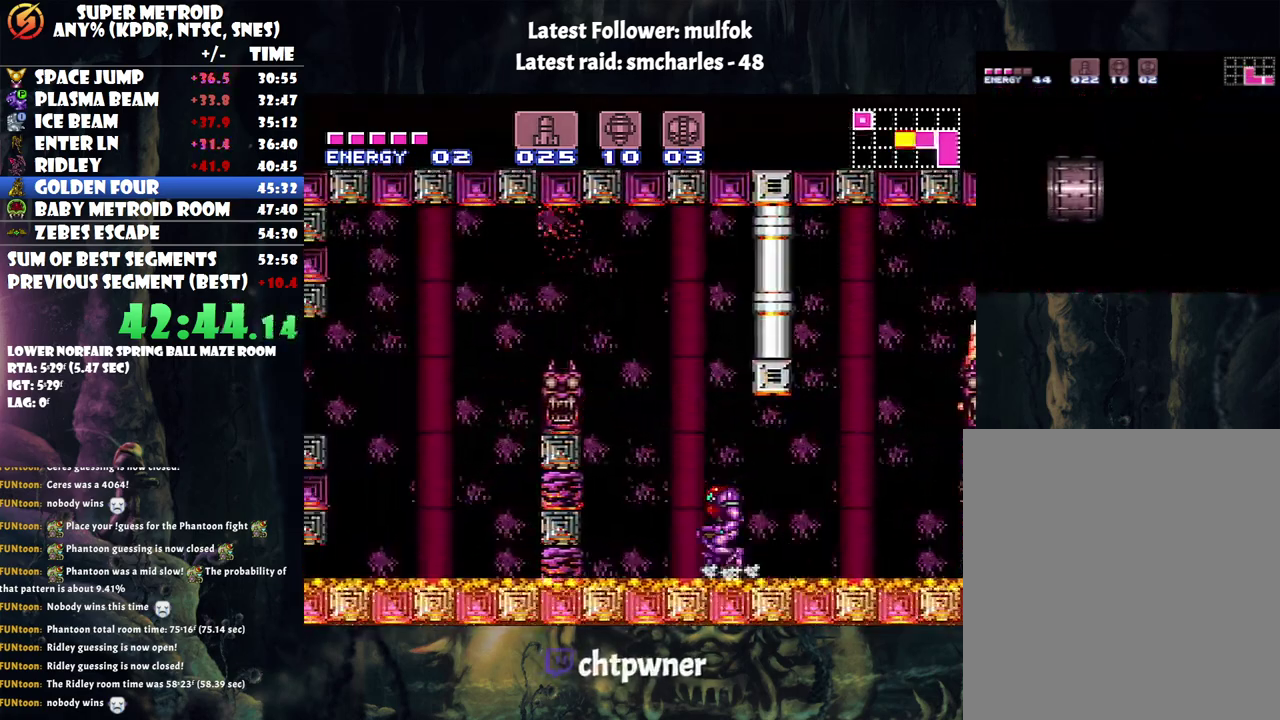
{"buttons": ["DPAD_LEFT"], "events": [[400, "B", "up"], [467, "A", "up"]]}